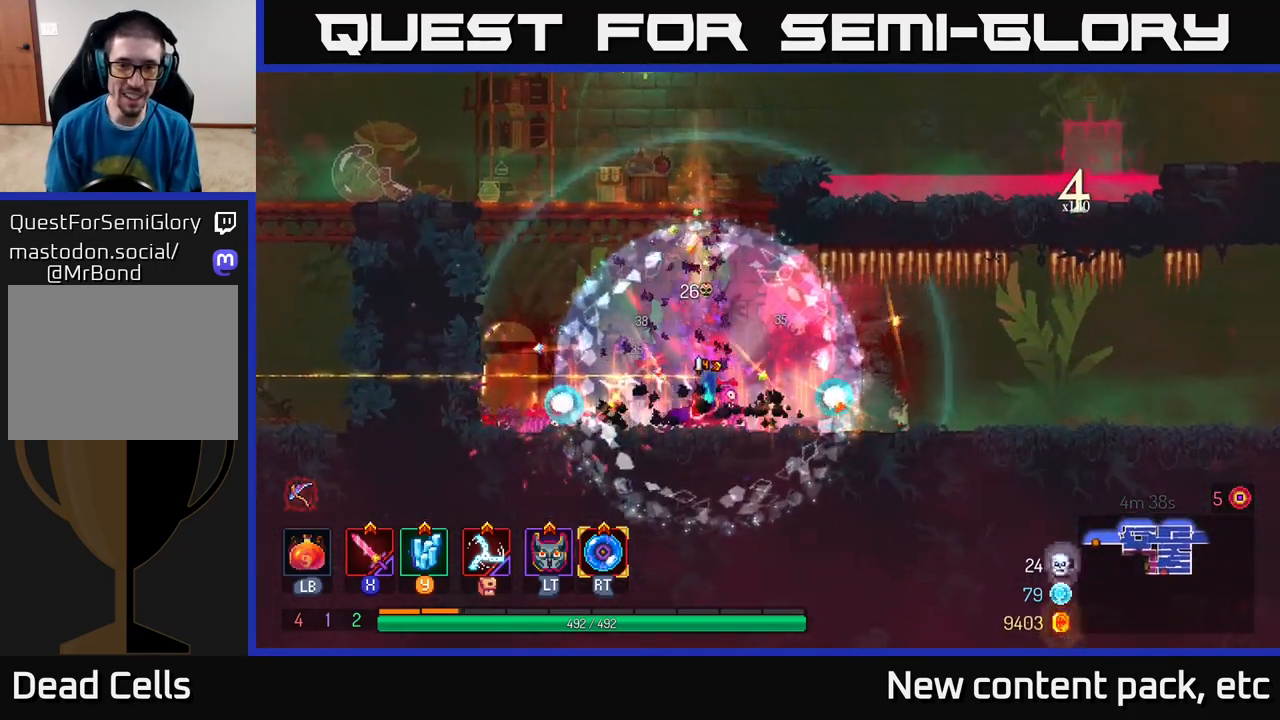
Gameplay with a controller (Xbox layout); each line is a JSON object with the inputs held at the frame after it. "events" lists button and stick changes between this image and that frame as [ms after this image, input, new state], when the widget could be followed in between.
{"buttons": [], "left_stick": "left", "right_stick": "center", "events": [[350, "left_stick", "left"]]}
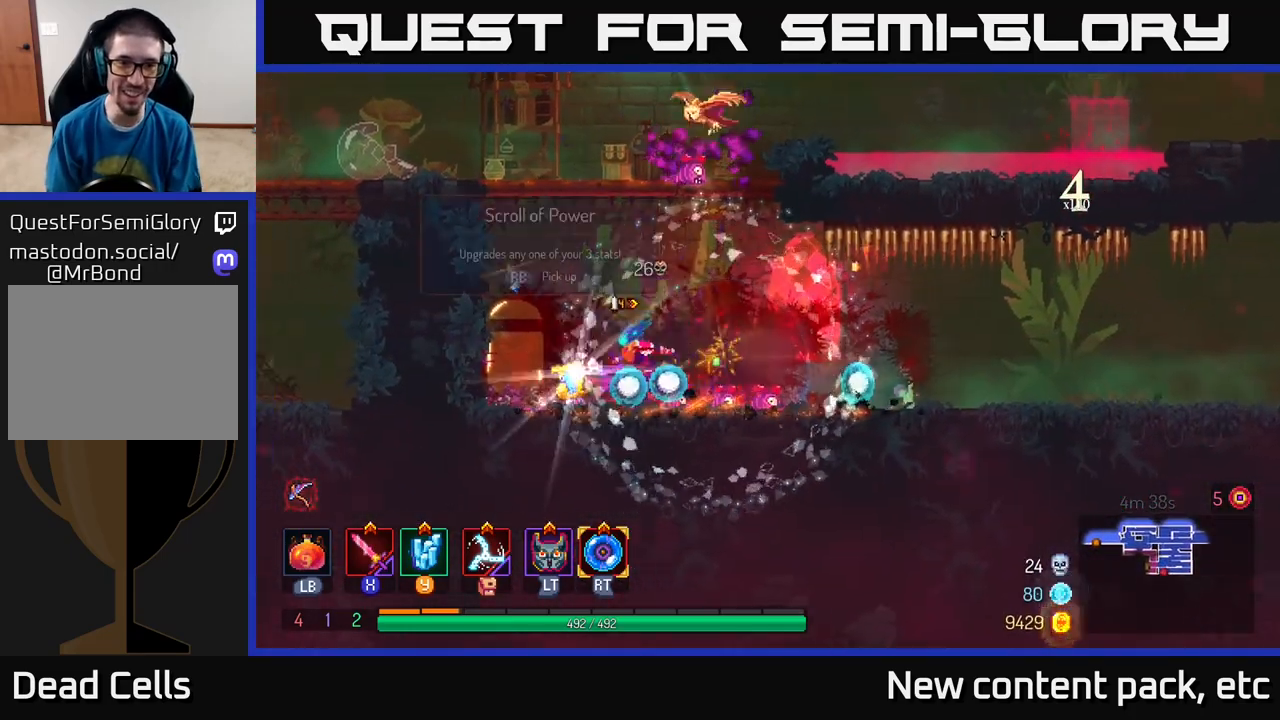
{"buttons": [], "left_stick": "right", "right_stick": "center", "events": [[67, "left_stick", "up-left"], [183, "left_stick", "center"], [400, "left_stick", "right"]]}
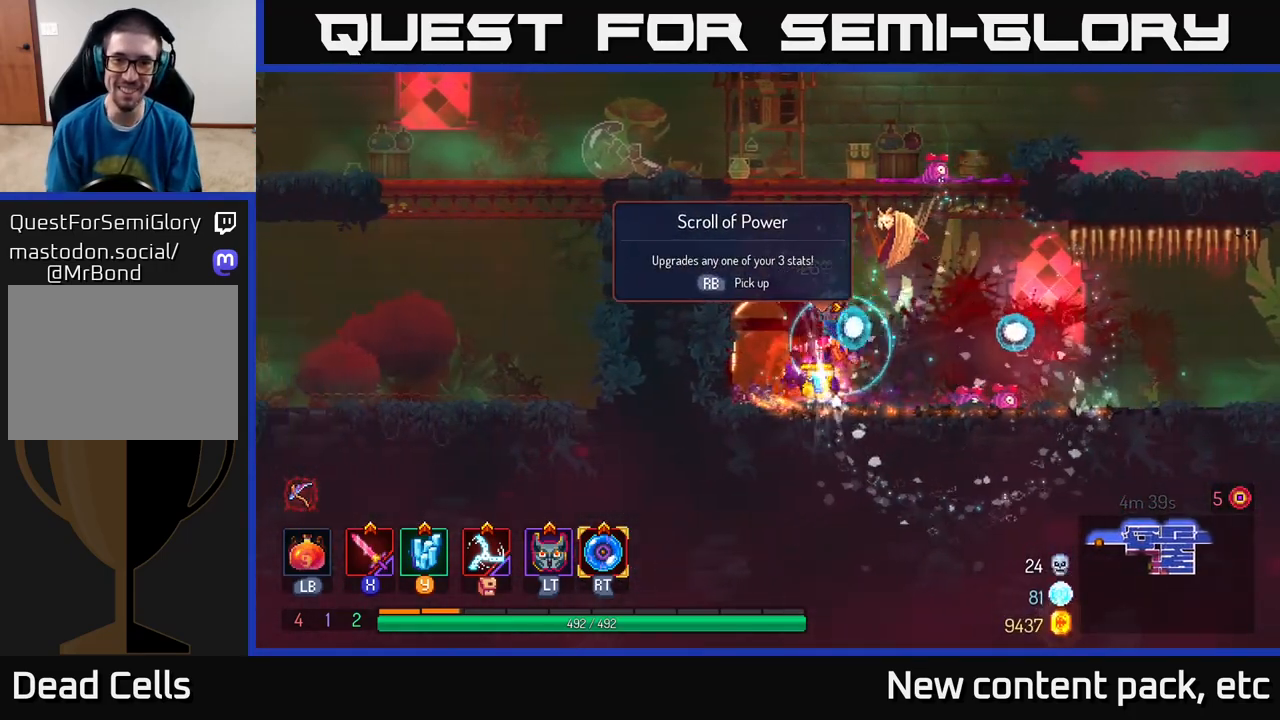
{"buttons": [], "left_stick": "center", "right_stick": "center", "events": [[50, "left_stick", "center"], [250, "left_stick", "left"], [400, "R1", "down"], [400, "left_stick", "center"], [467, "R1", "up"]]}
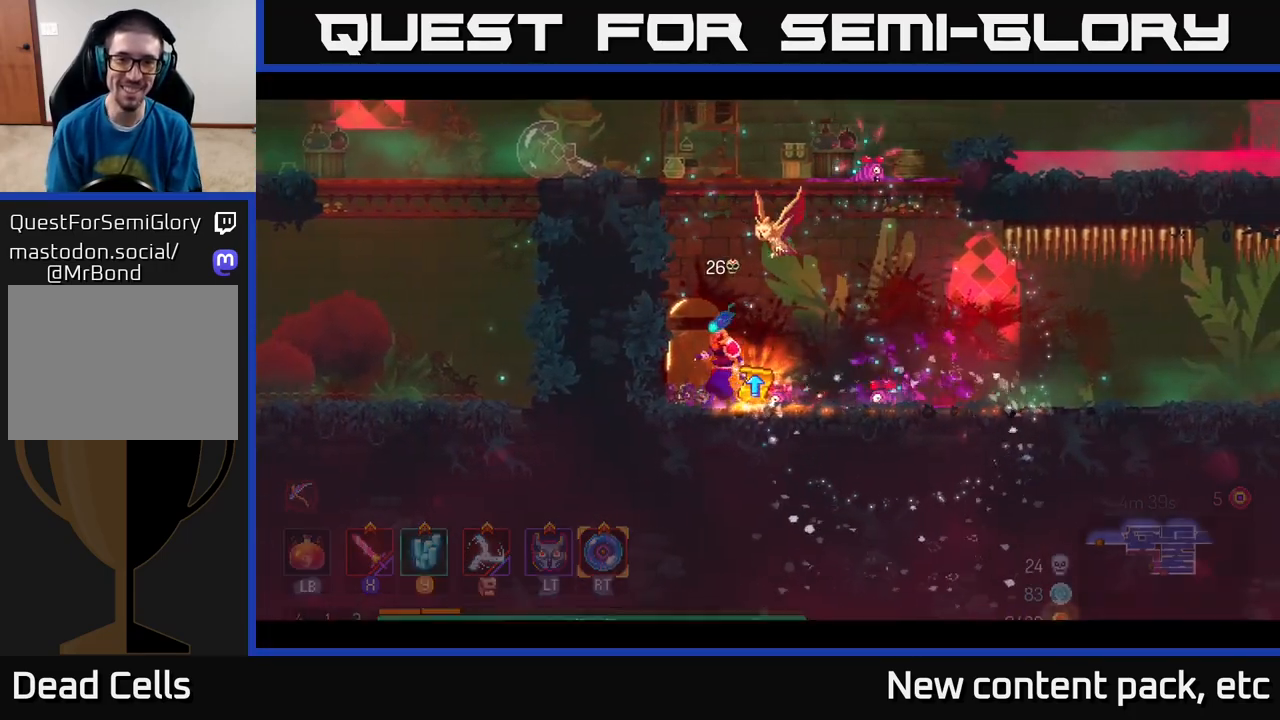
{"buttons": [], "left_stick": "center", "right_stick": "center", "events": []}
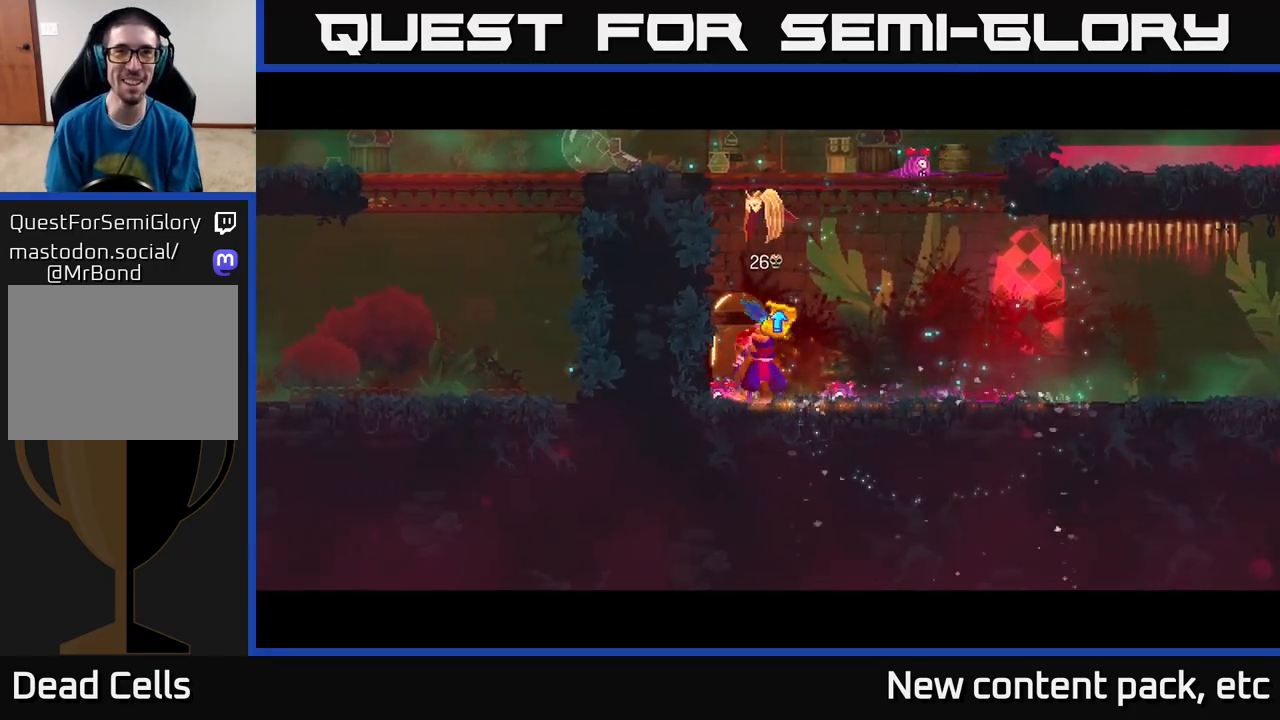
{"buttons": [], "left_stick": "center", "right_stick": "center", "events": []}
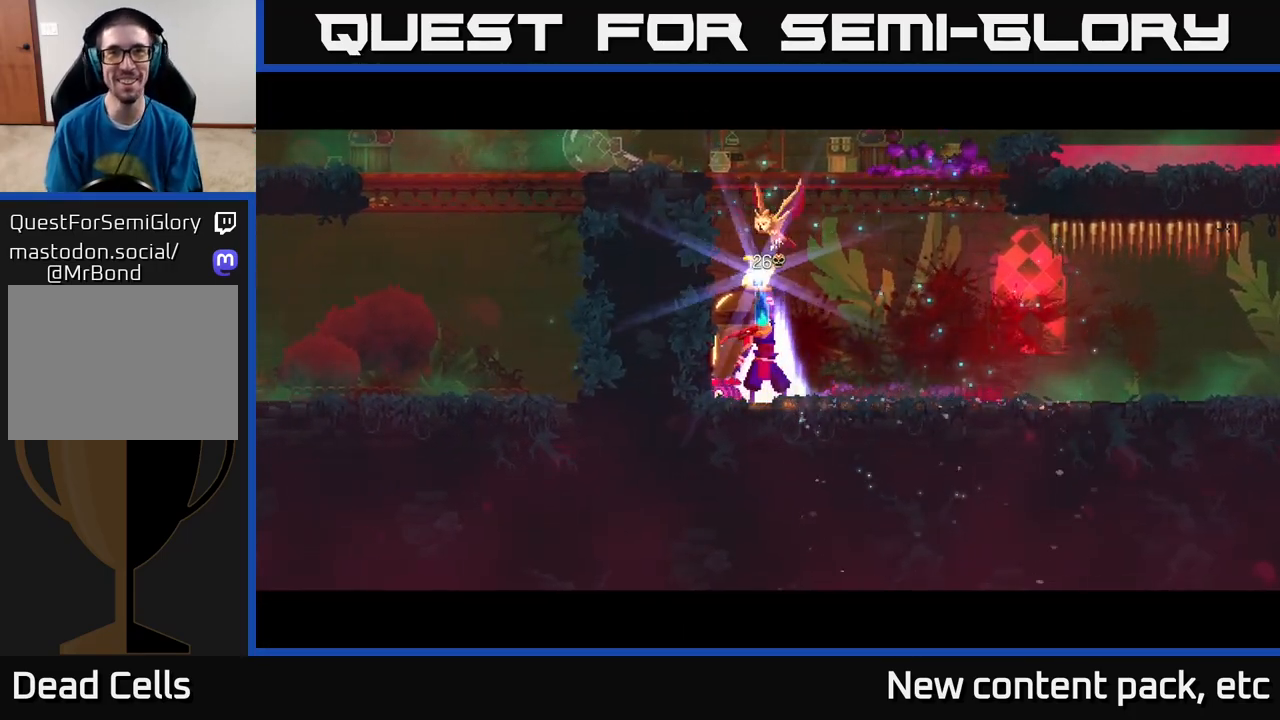
{"buttons": [], "left_stick": "center", "right_stick": "center", "events": []}
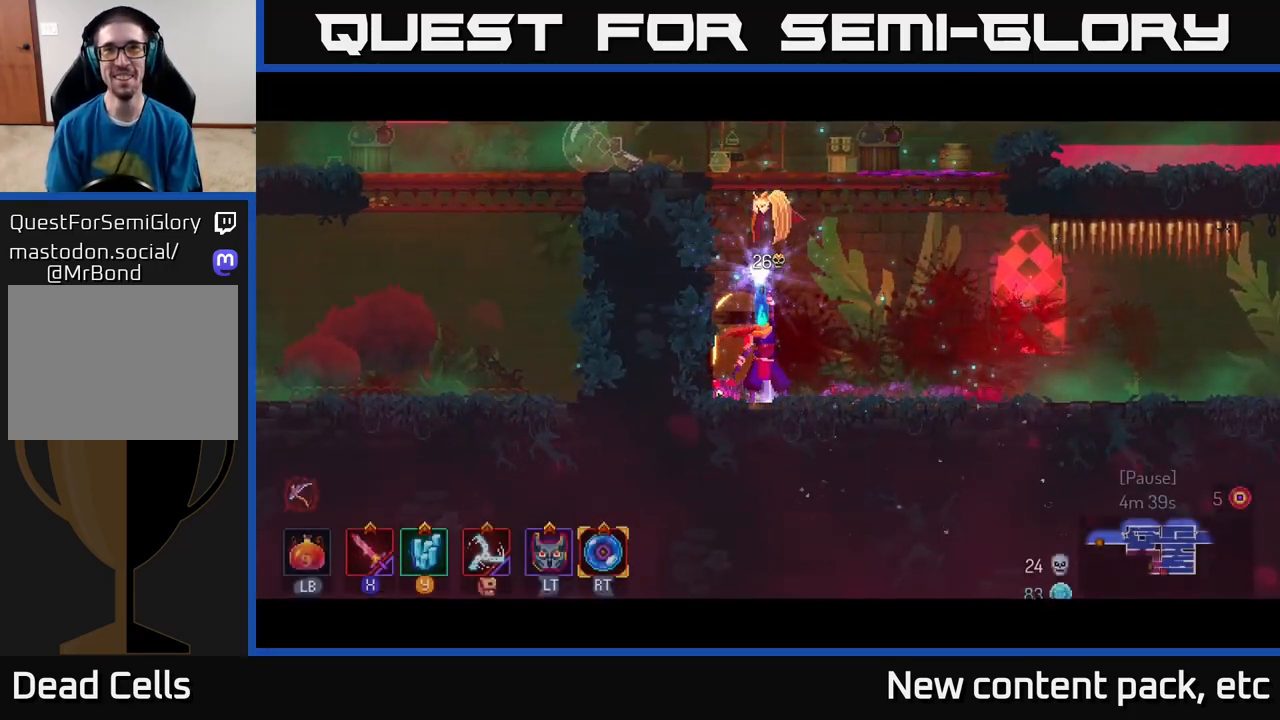
{"buttons": [], "left_stick": "center", "right_stick": "center", "events": []}
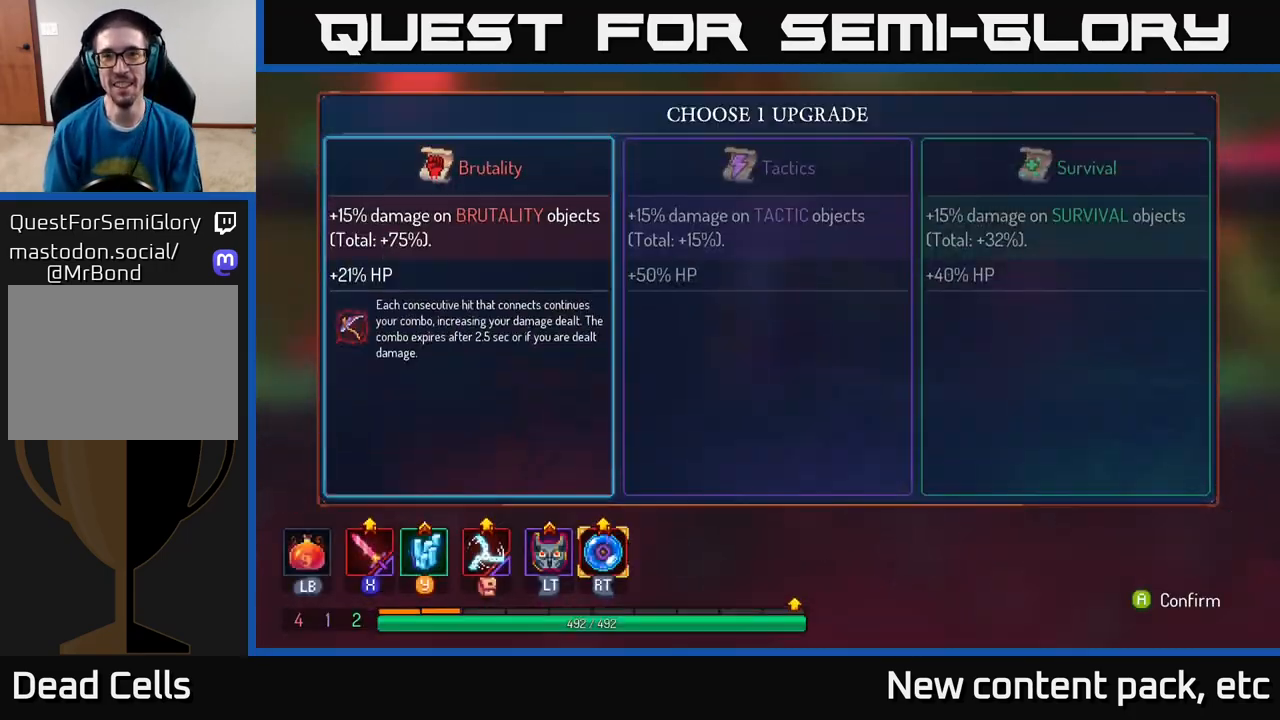
{"buttons": [], "left_stick": "right", "right_stick": "center", "events": [[183, "left_stick", "right"], [333, "left_stick", "center"], [417, "left_stick", "right"]]}
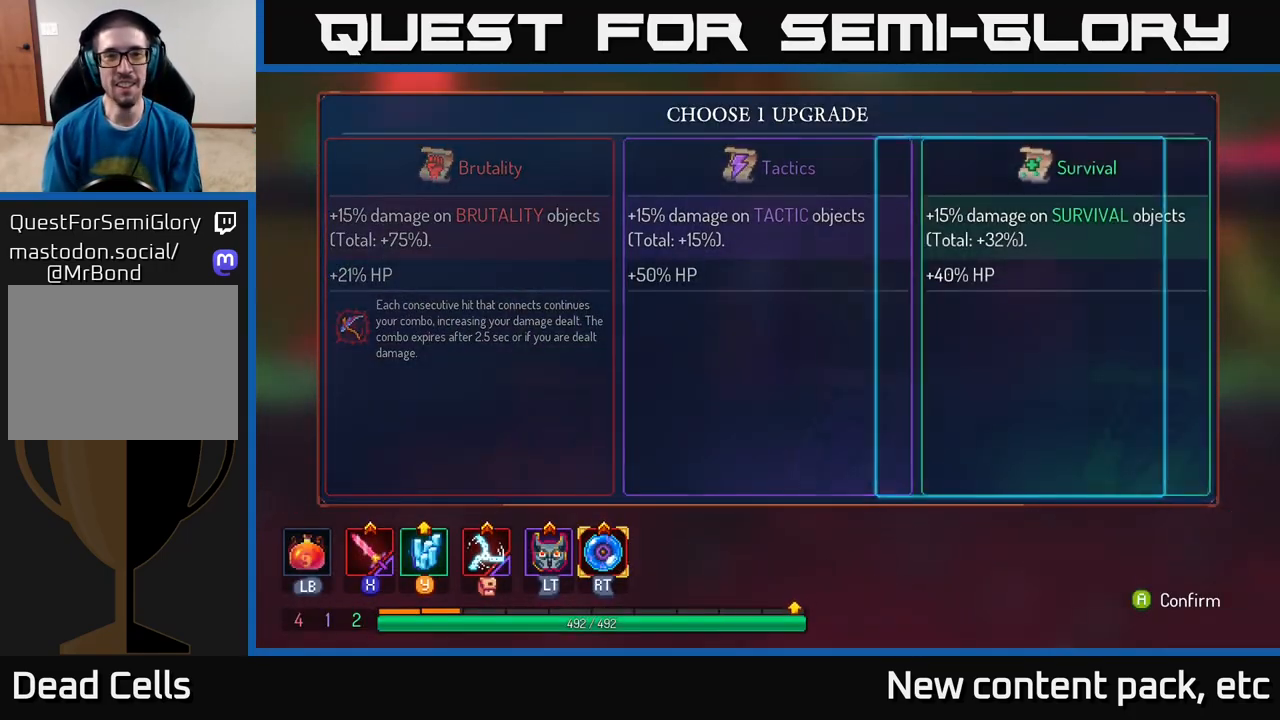
{"buttons": [], "left_stick": "center", "right_stick": "center", "events": [[67, "left_stick", "center"], [167, "left_stick", "left"], [317, "left_stick", "center"]]}
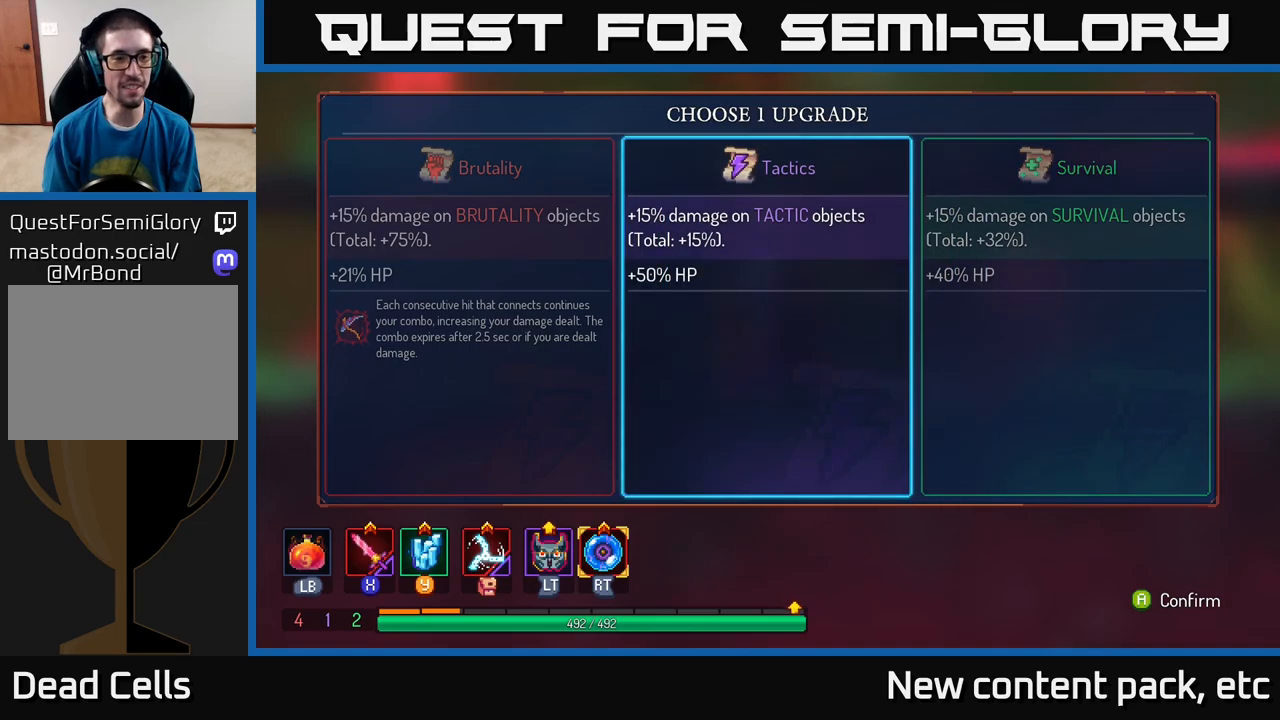
{"buttons": ["A"], "left_stick": "center", "right_stick": "center", "events": [[217, "left_stick", "left"], [367, "left_stick", "center"], [417, "A", "down"]]}
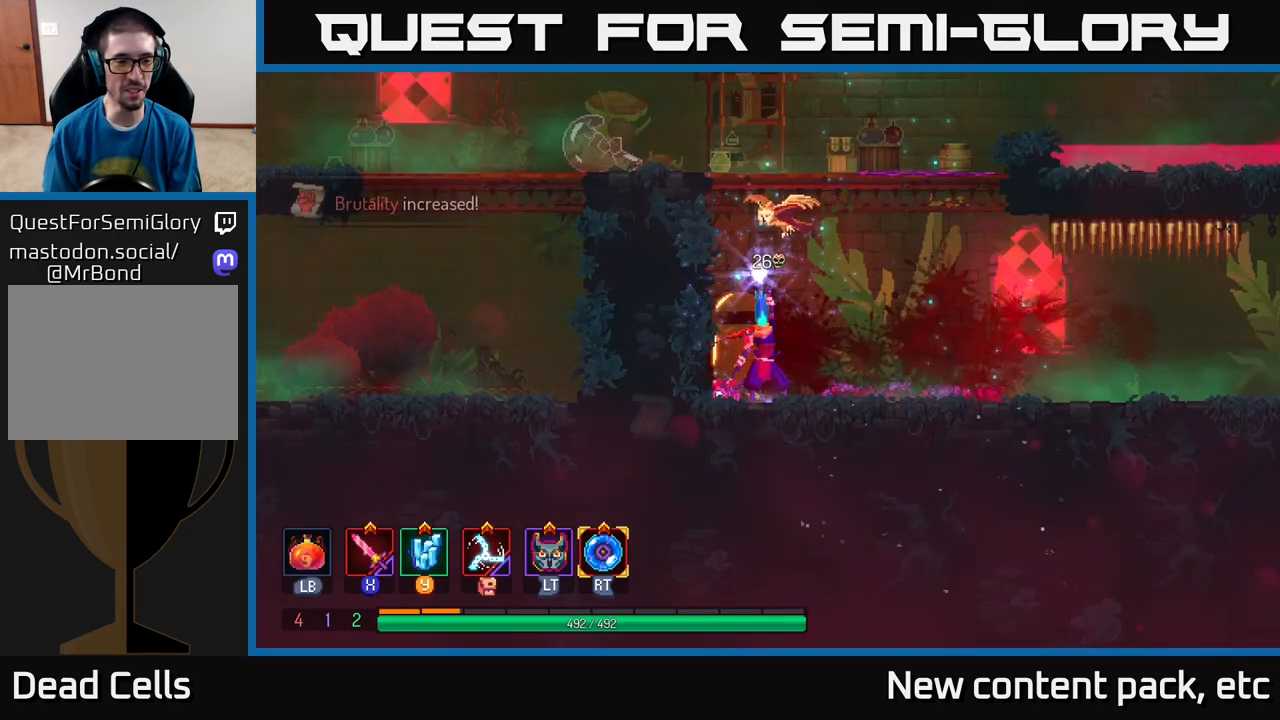
{"buttons": [], "left_stick": "center", "right_stick": "center", "events": [[17, "A", "up"]]}
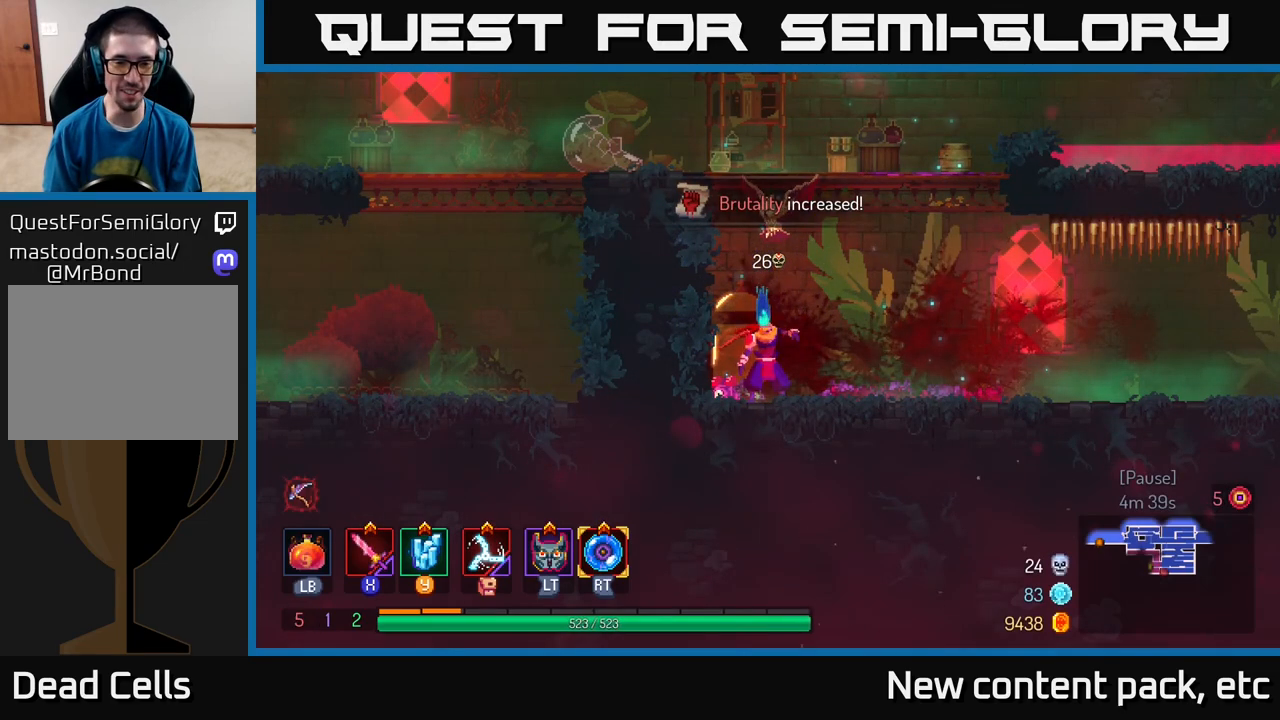
{"buttons": [], "left_stick": "center", "right_stick": "center", "events": []}
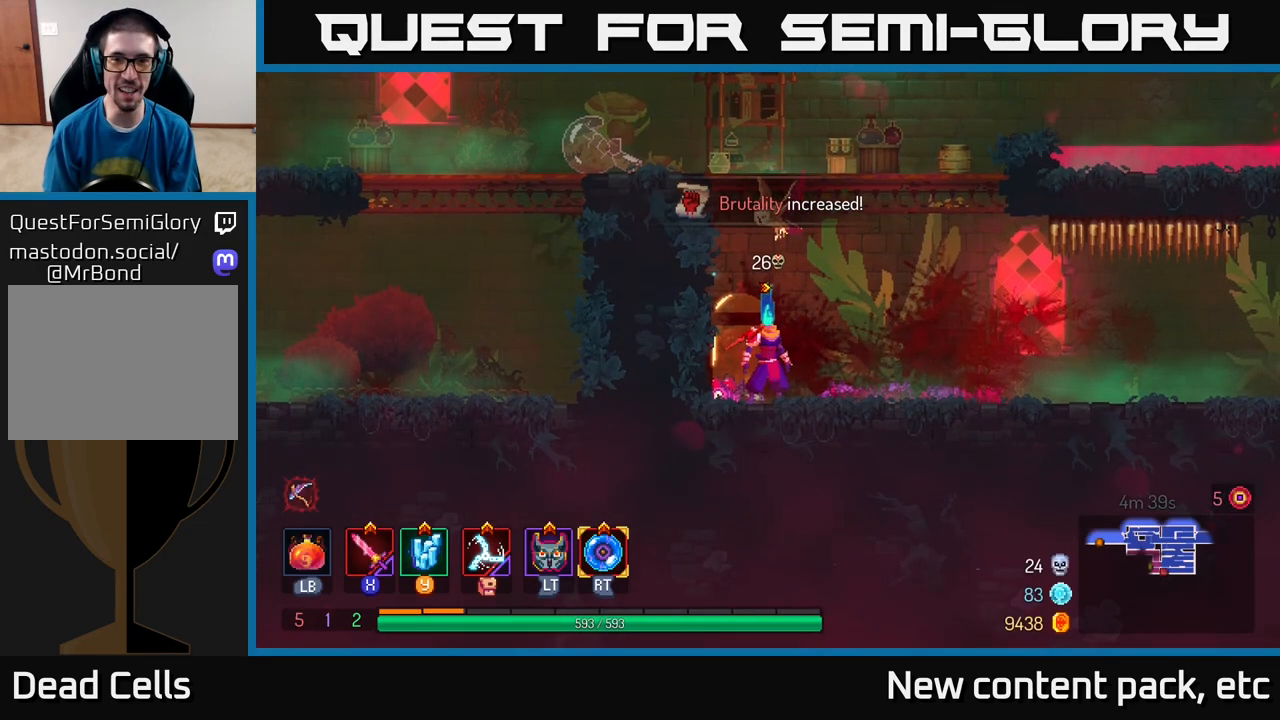
{"buttons": ["A"], "left_stick": "left", "right_stick": "center", "events": [[250, "A", "down"], [383, "A", "up"], [450, "A", "down"], [483, "left_stick", "left"]]}
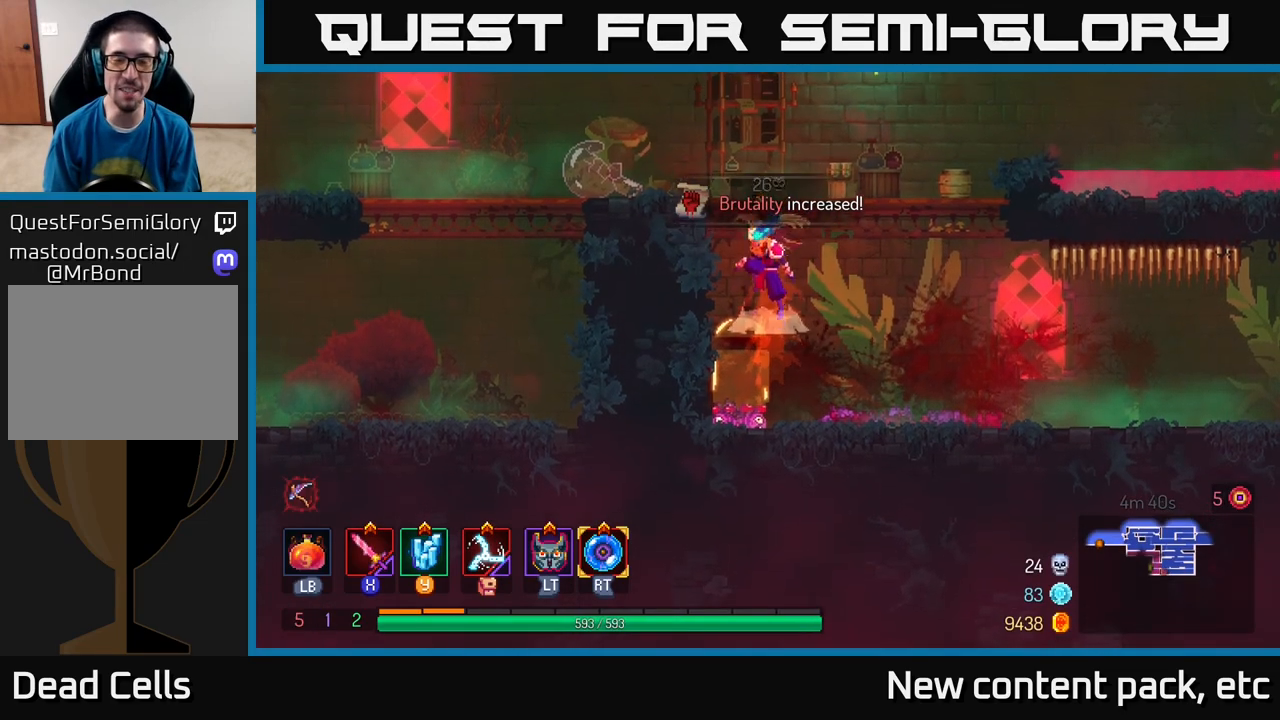
{"buttons": [], "left_stick": "center", "right_stick": "left", "events": [[133, "A", "up"], [233, "left_stick", "center"], [350, "right_stick", "left"]]}
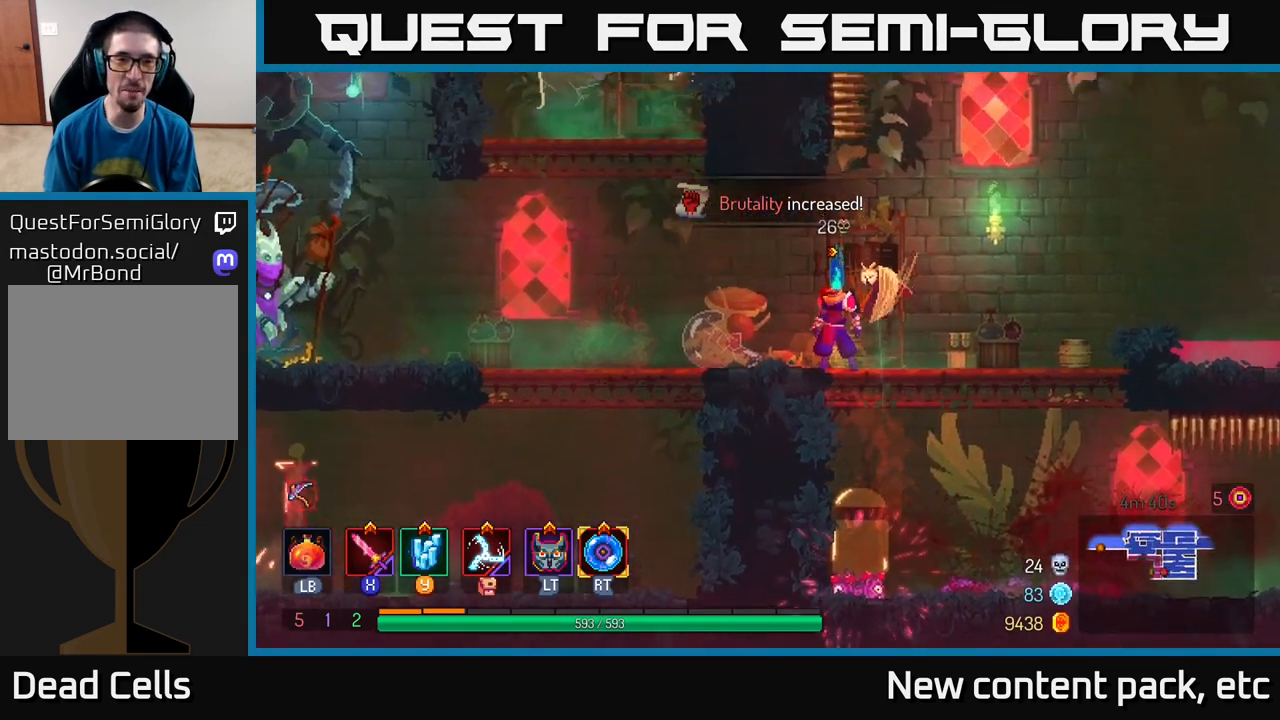
{"buttons": [], "left_stick": "left", "right_stick": "center", "events": [[250, "right_stick", "center"], [467, "left_stick", "left"]]}
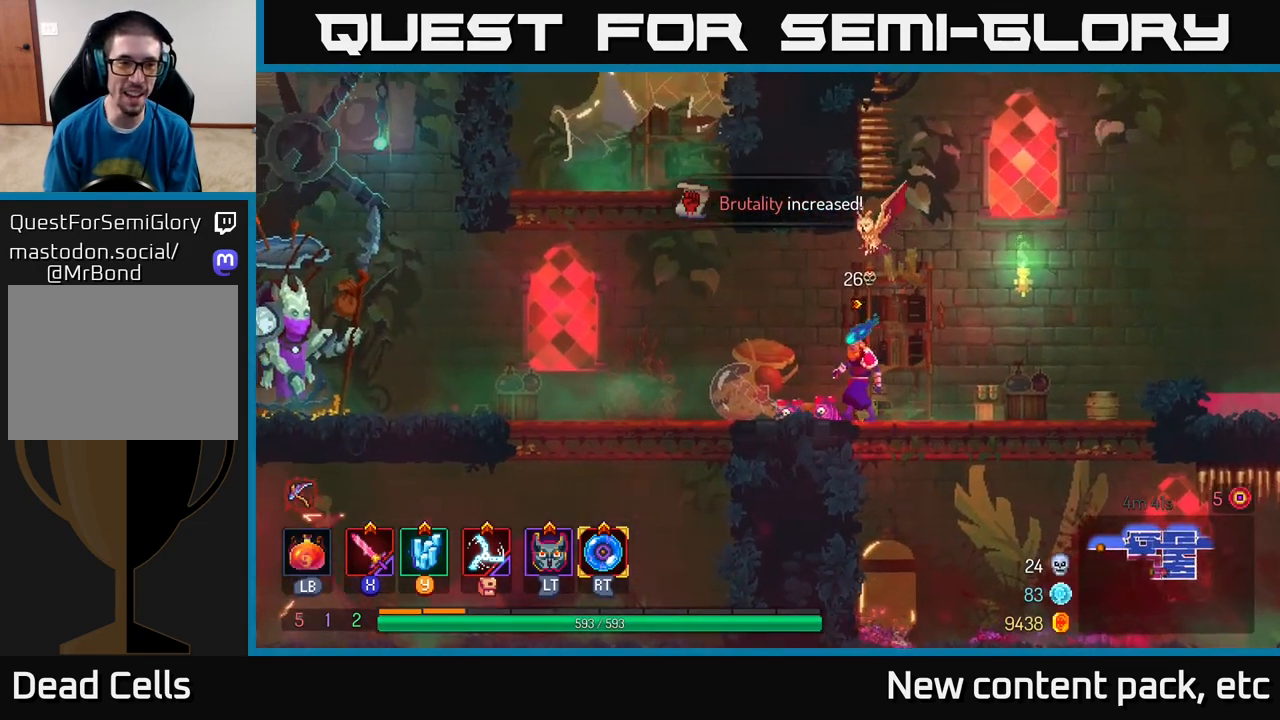
{"buttons": [], "left_stick": "left", "right_stick": "center", "events": []}
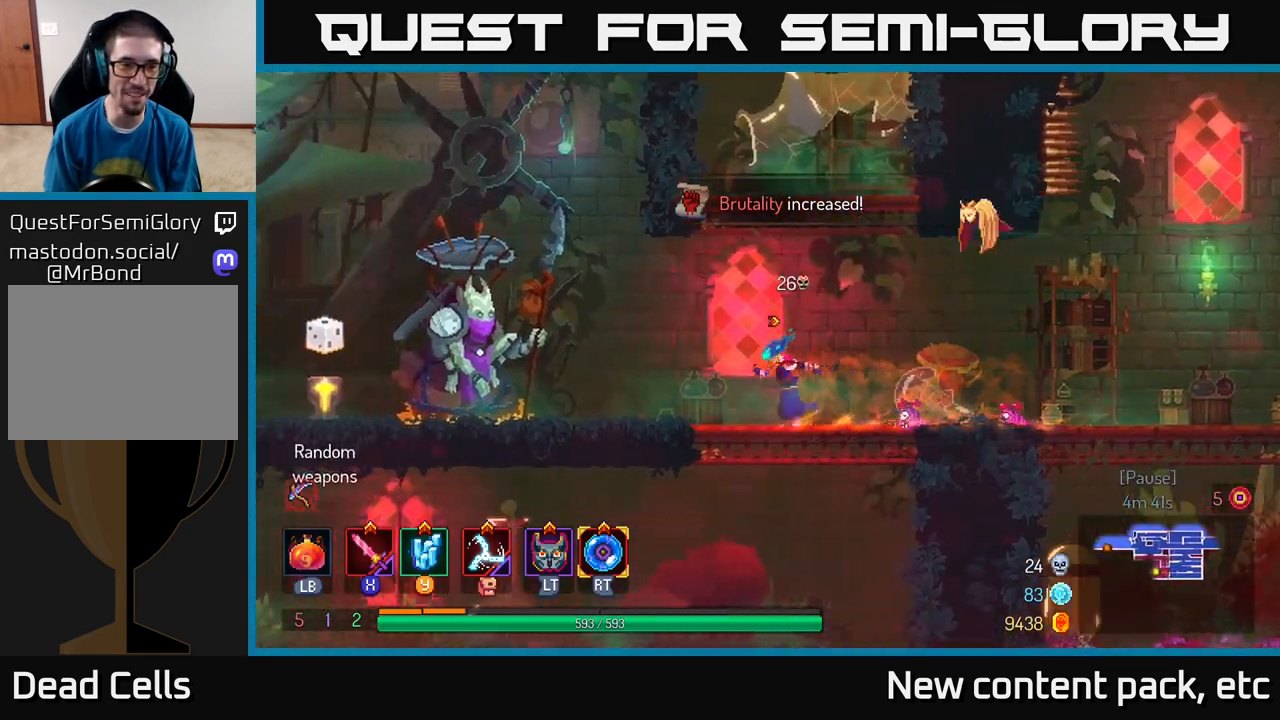
{"buttons": [], "left_stick": "left", "right_stick": "center", "events": []}
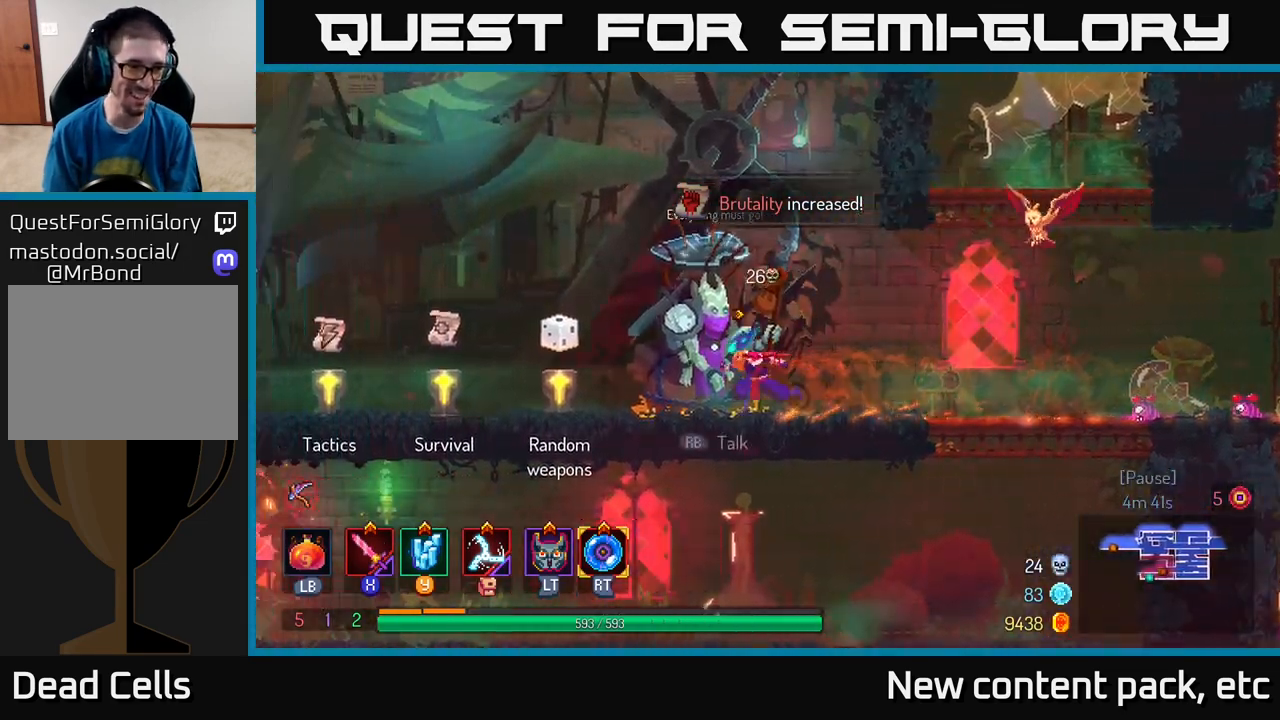
{"buttons": [], "left_stick": "left", "right_stick": "center", "events": []}
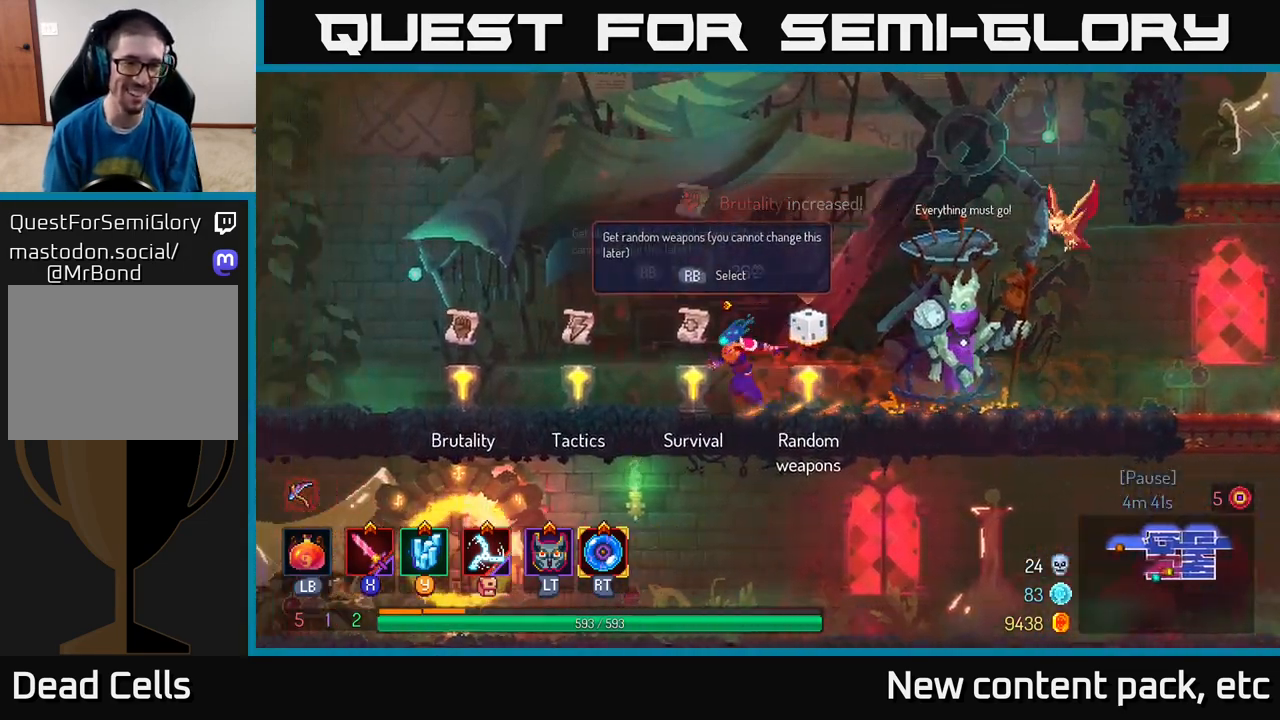
{"buttons": [], "left_stick": "center", "right_stick": "center", "events": [[333, "left_stick", "right"], [483, "left_stick", "center"]]}
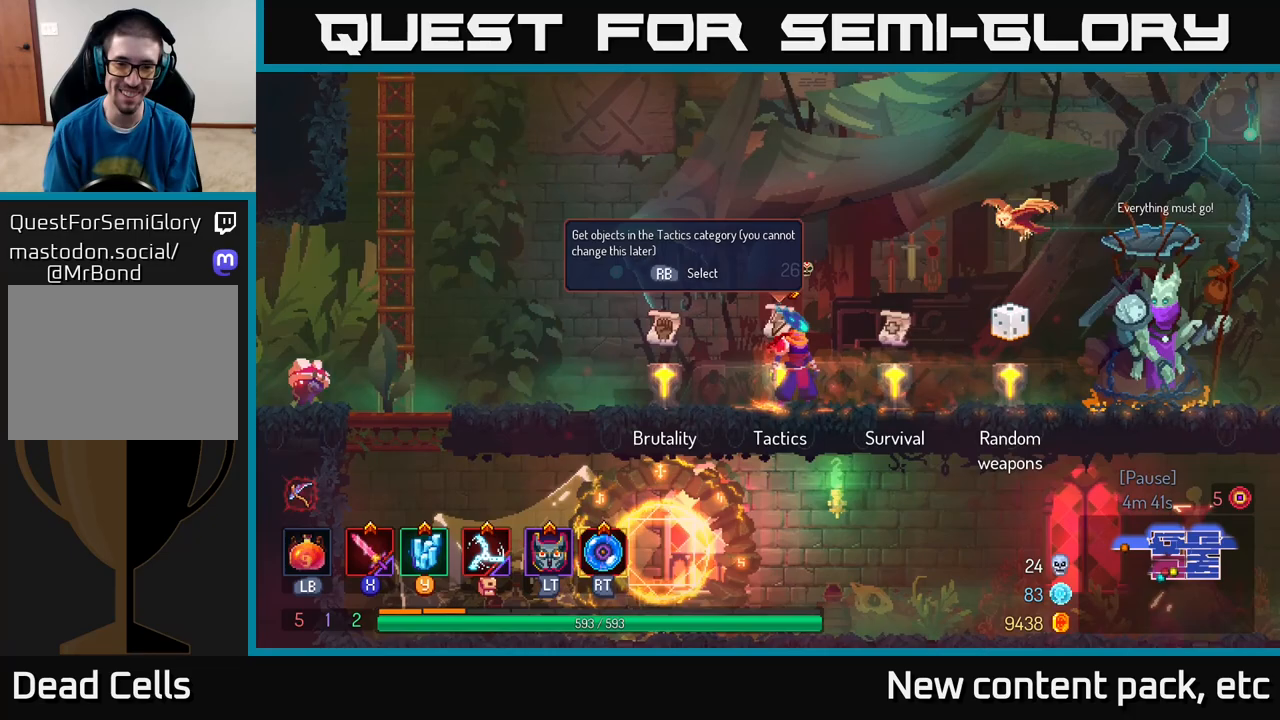
{"buttons": ["R1"], "left_stick": "left", "right_stick": "center", "events": [[183, "left_stick", "right"], [350, "left_stick", "center"], [400, "left_stick", "left"], [450, "R1", "down"]]}
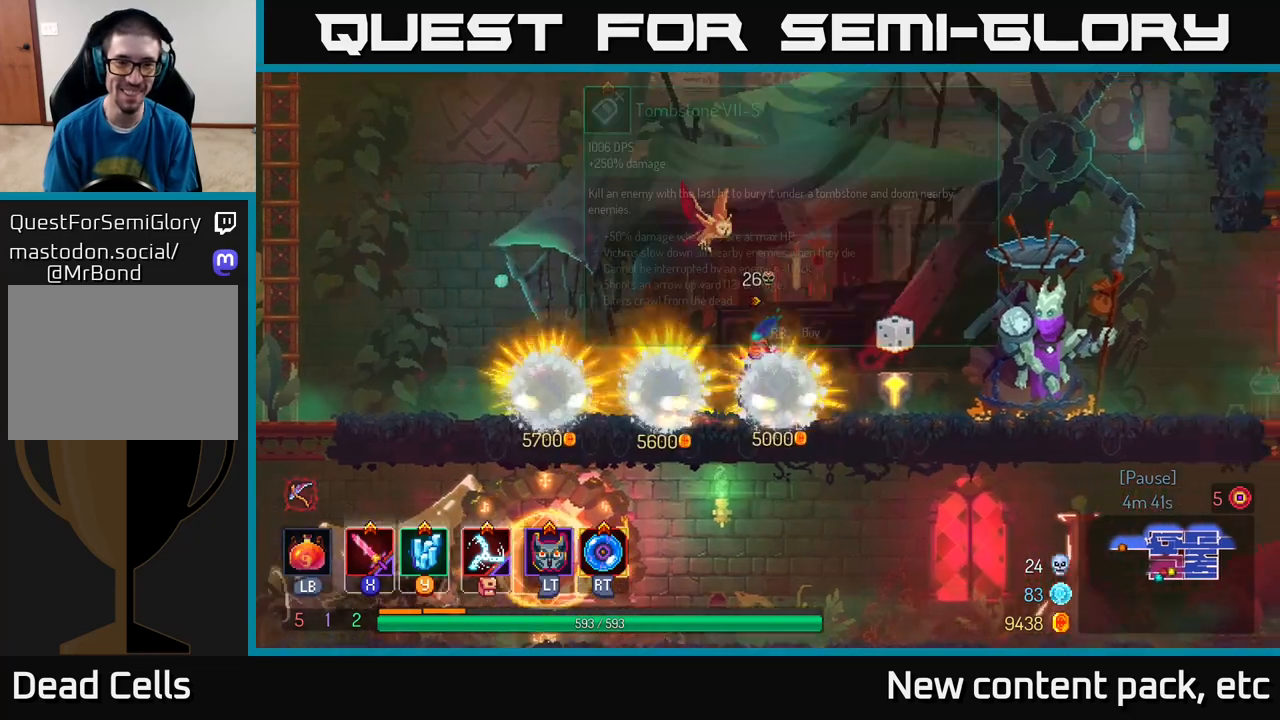
{"buttons": [], "left_stick": "center", "right_stick": "center", "events": [[17, "R1", "up"], [17, "left_stick", "center"]]}
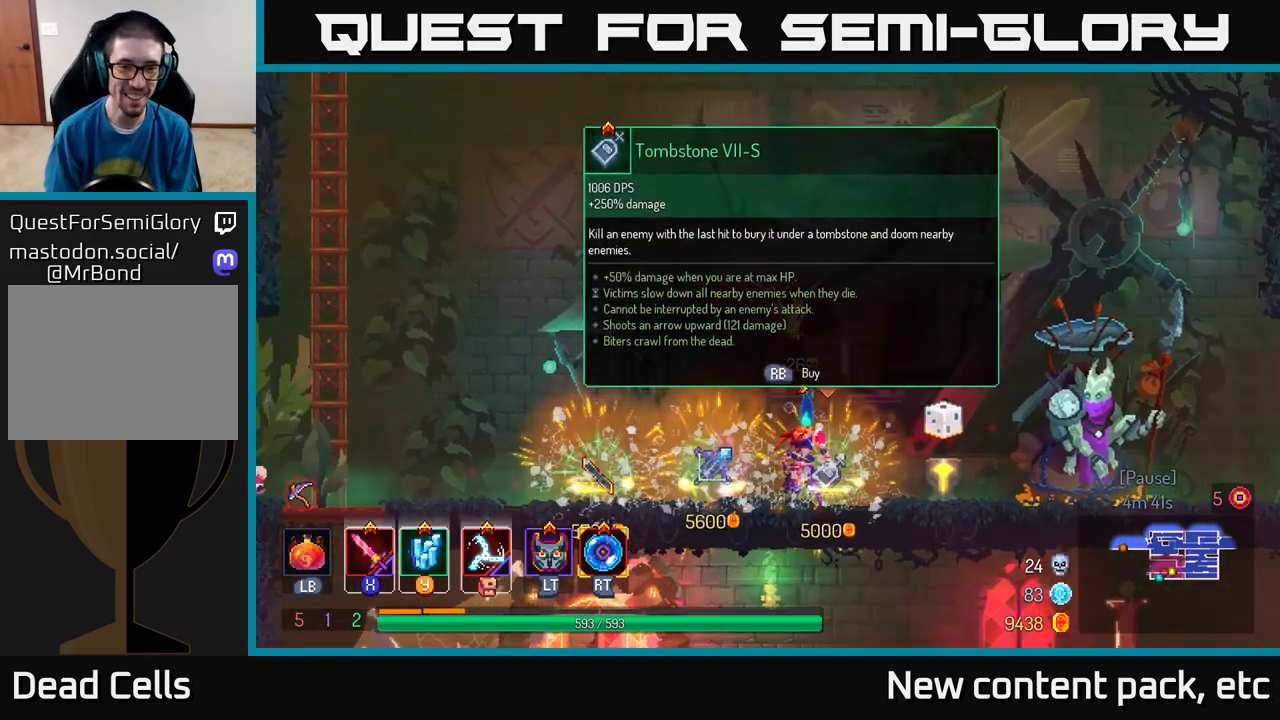
{"buttons": [], "left_stick": "right", "right_stick": "center", "events": [[417, "left_stick", "right"]]}
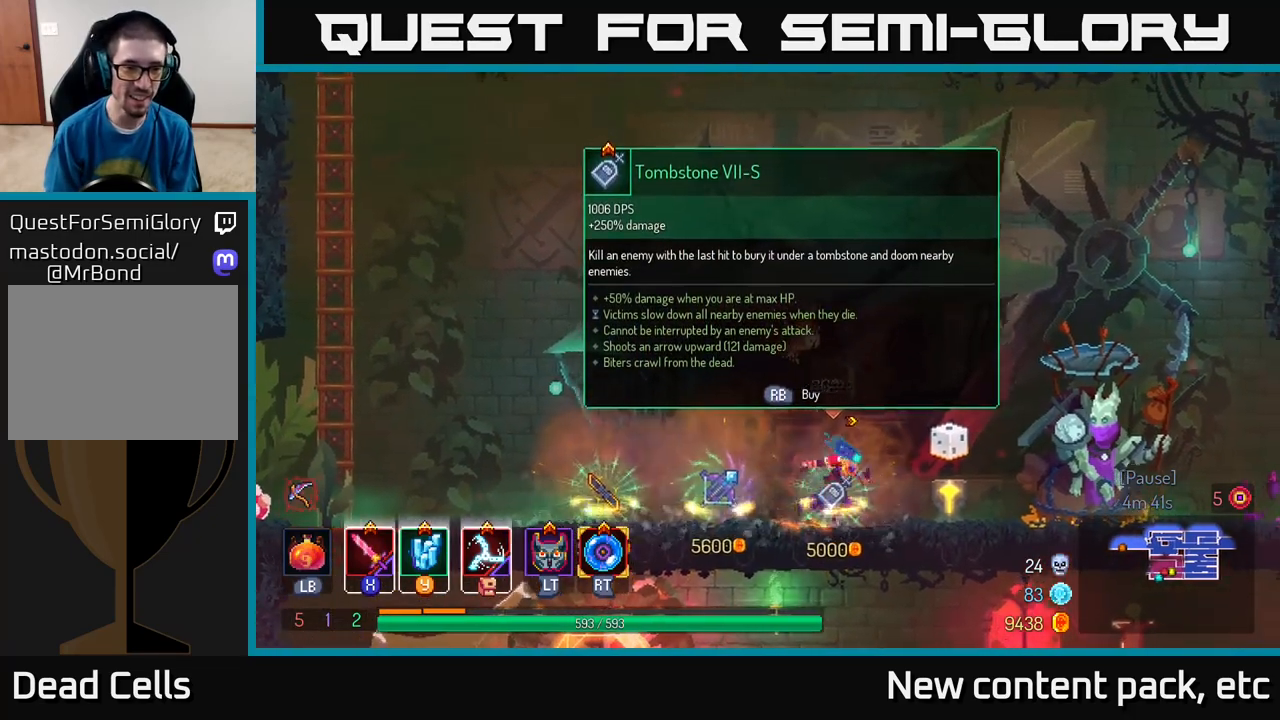
{"buttons": [], "left_stick": "center", "right_stick": "center", "events": [[83, "left_stick", "left"], [400, "left_stick", "center"]]}
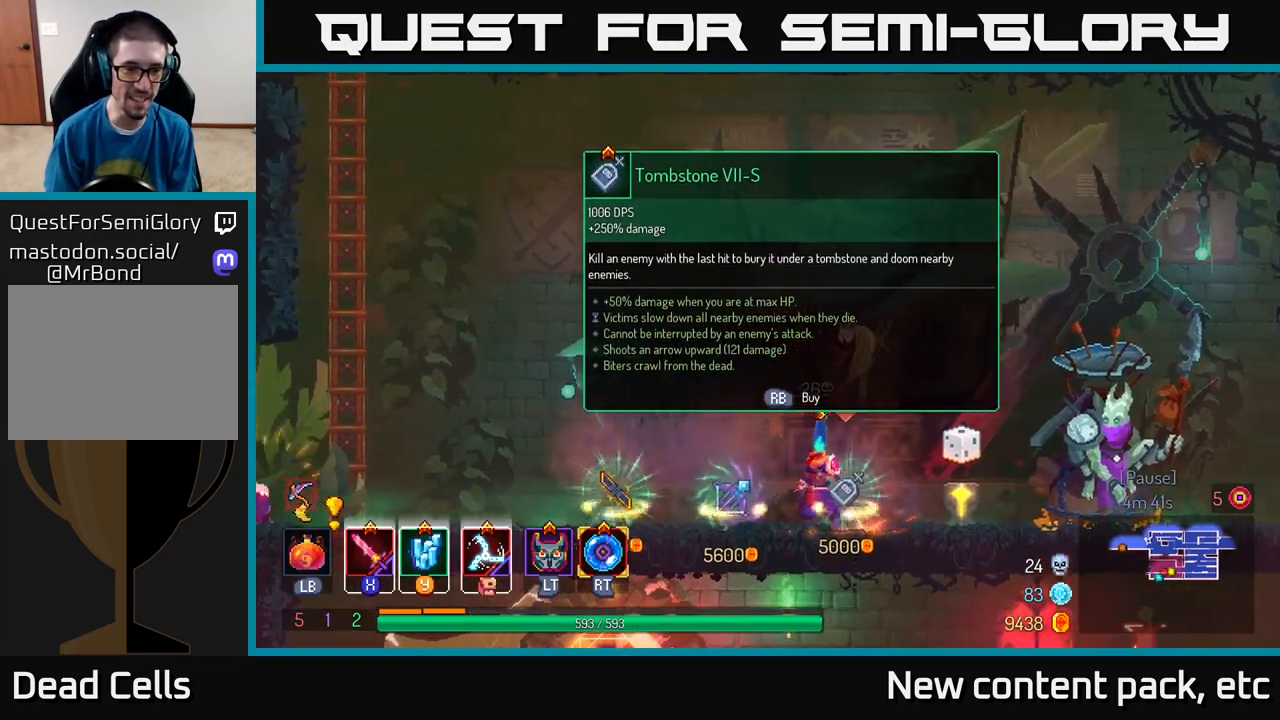
{"buttons": [], "left_stick": "center", "right_stick": "center", "events": []}
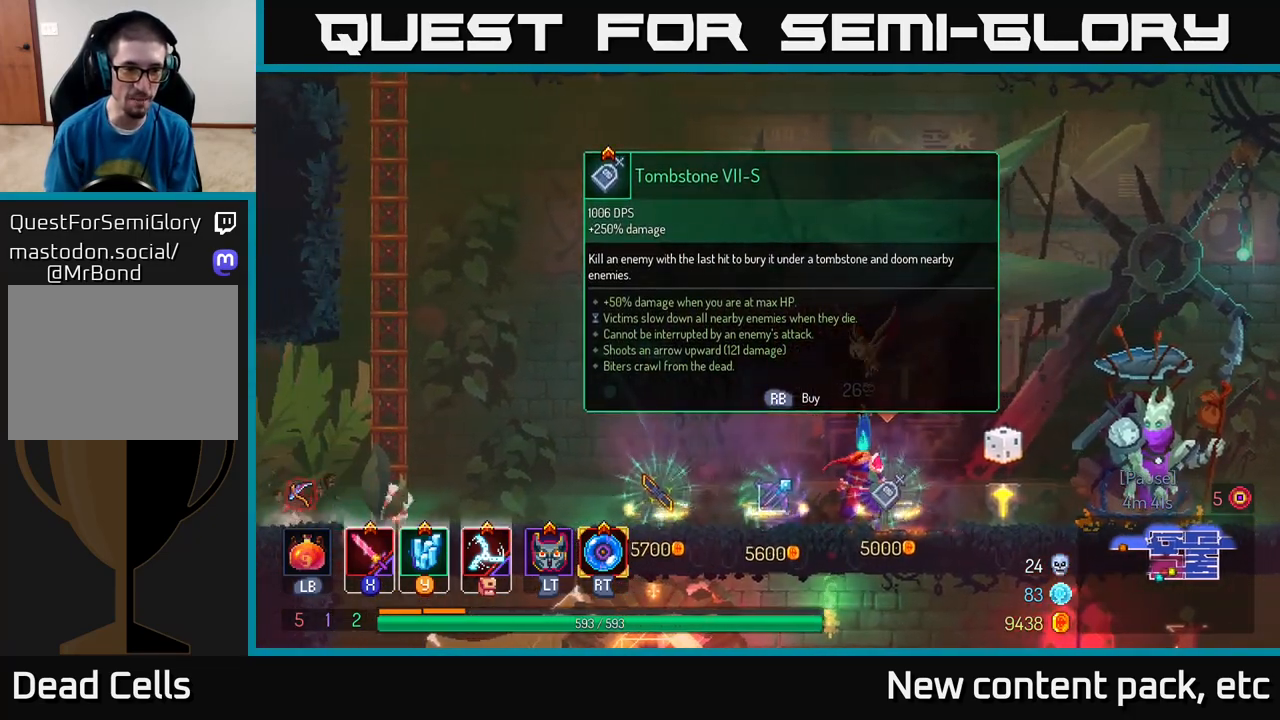
{"buttons": [], "left_stick": "left", "right_stick": "center", "events": [[267, "A", "down"], [433, "A", "up"], [483, "left_stick", "left"]]}
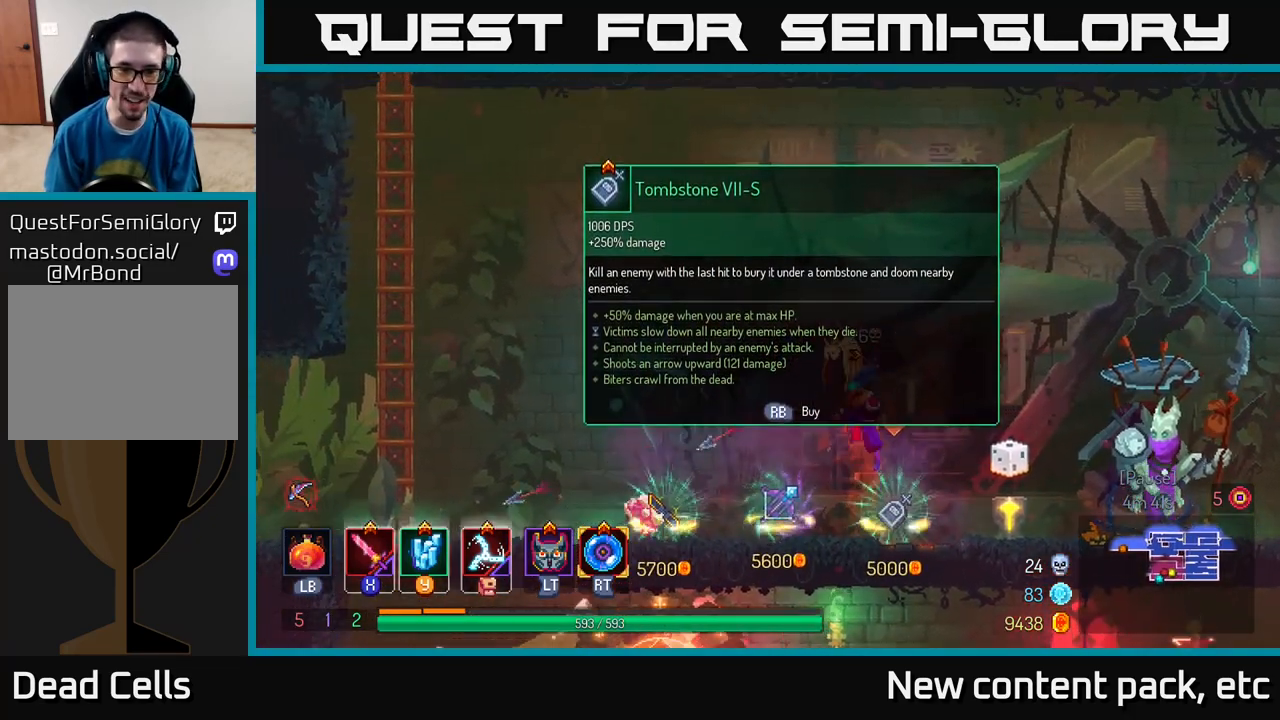
{"buttons": [], "left_stick": "right", "right_stick": "center", "events": [[133, "A", "down"], [250, "left_stick", "up-left"], [333, "A", "up"], [400, "left_stick", "right"]]}
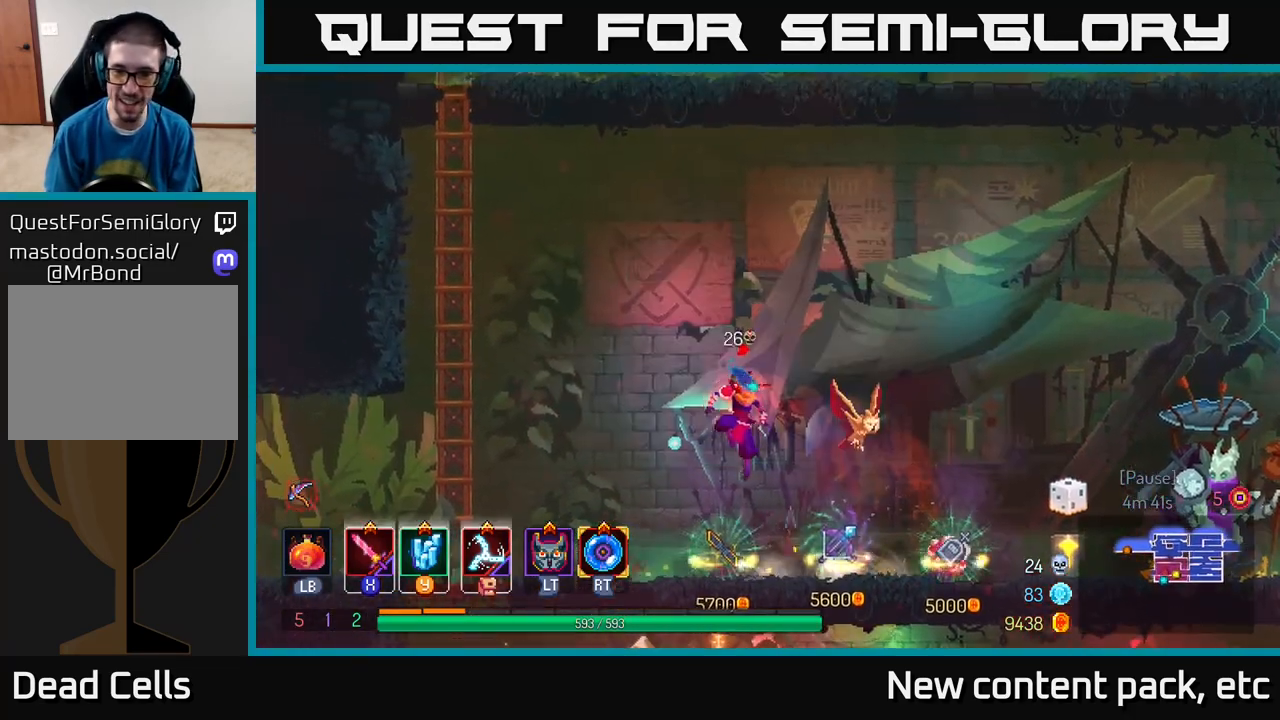
{"buttons": [], "left_stick": "right", "right_stick": "center", "events": []}
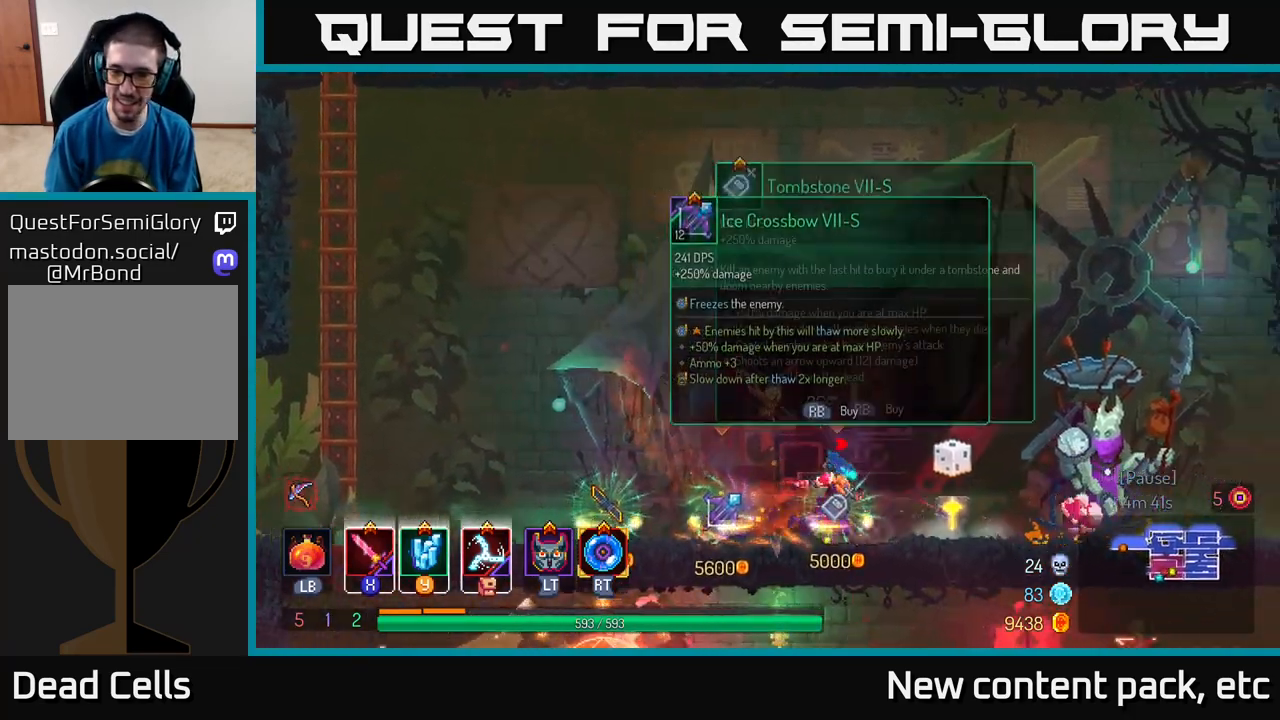
{"buttons": [], "left_stick": "right", "right_stick": "center", "events": []}
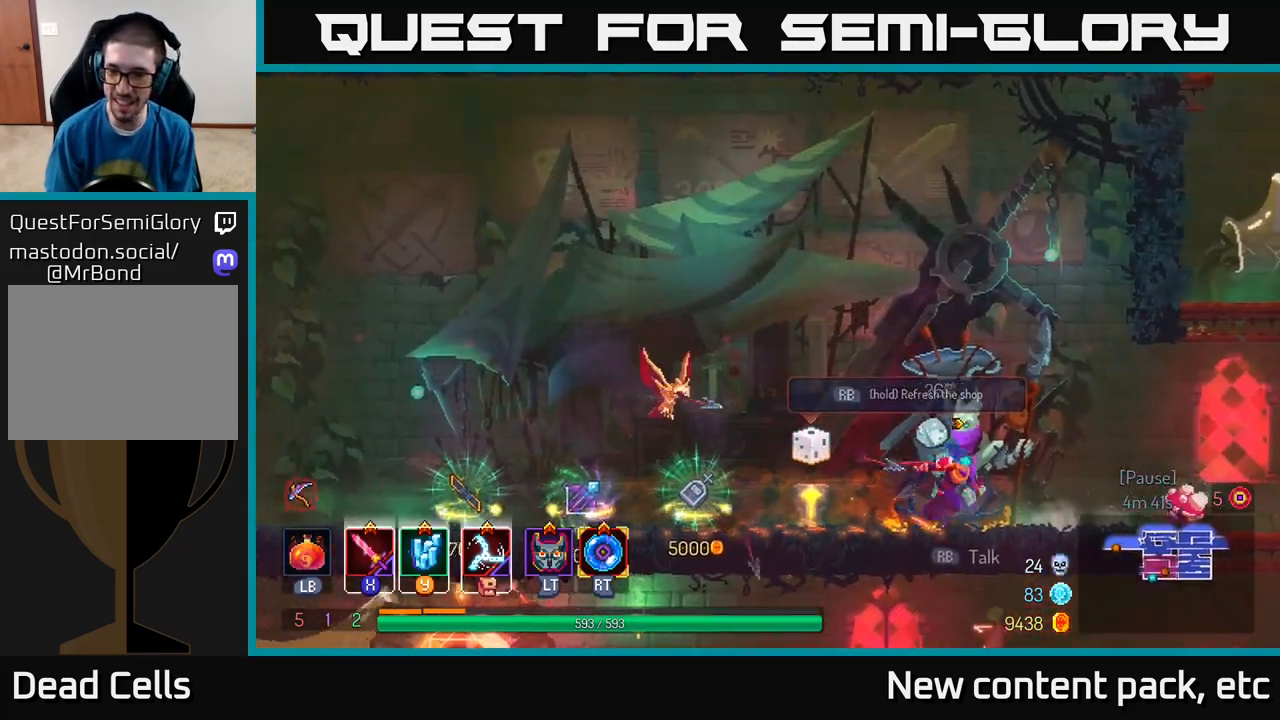
{"buttons": [], "left_stick": "right", "right_stick": "center", "events": [[200, "left_stick", "center"], [333, "left_stick", "right"]]}
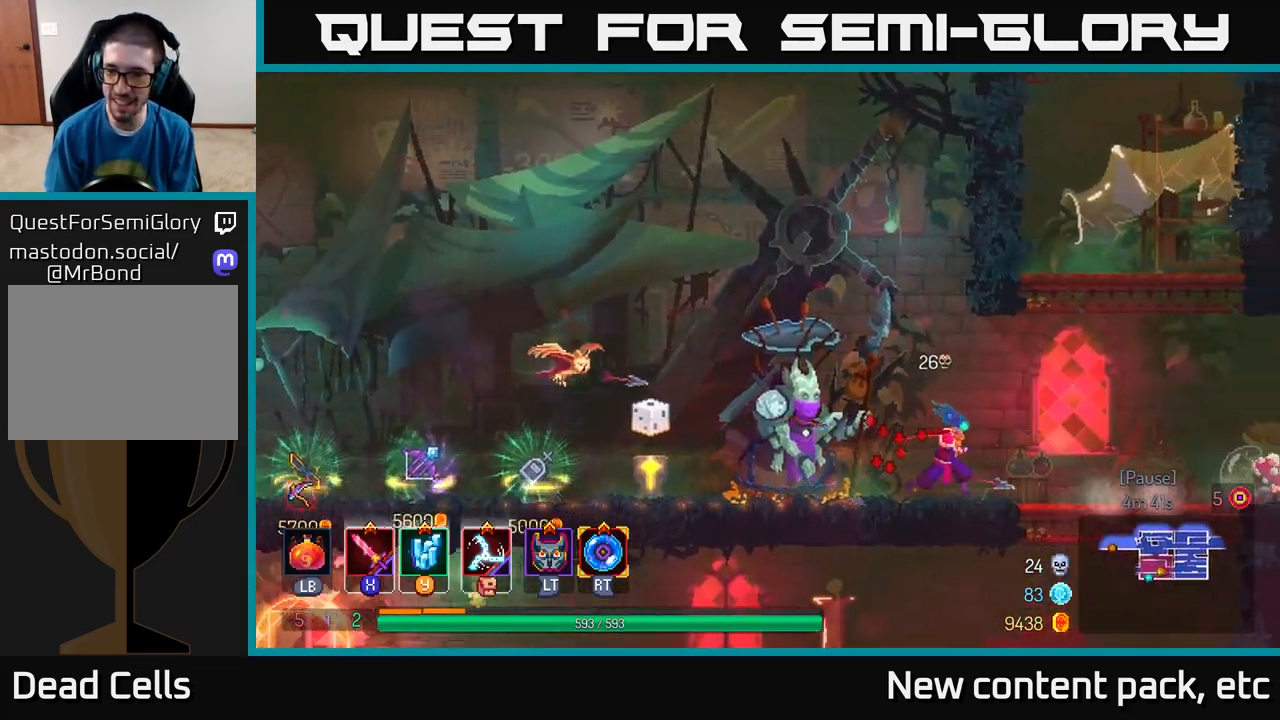
{"buttons": [], "left_stick": "right", "right_stick": "center", "events": []}
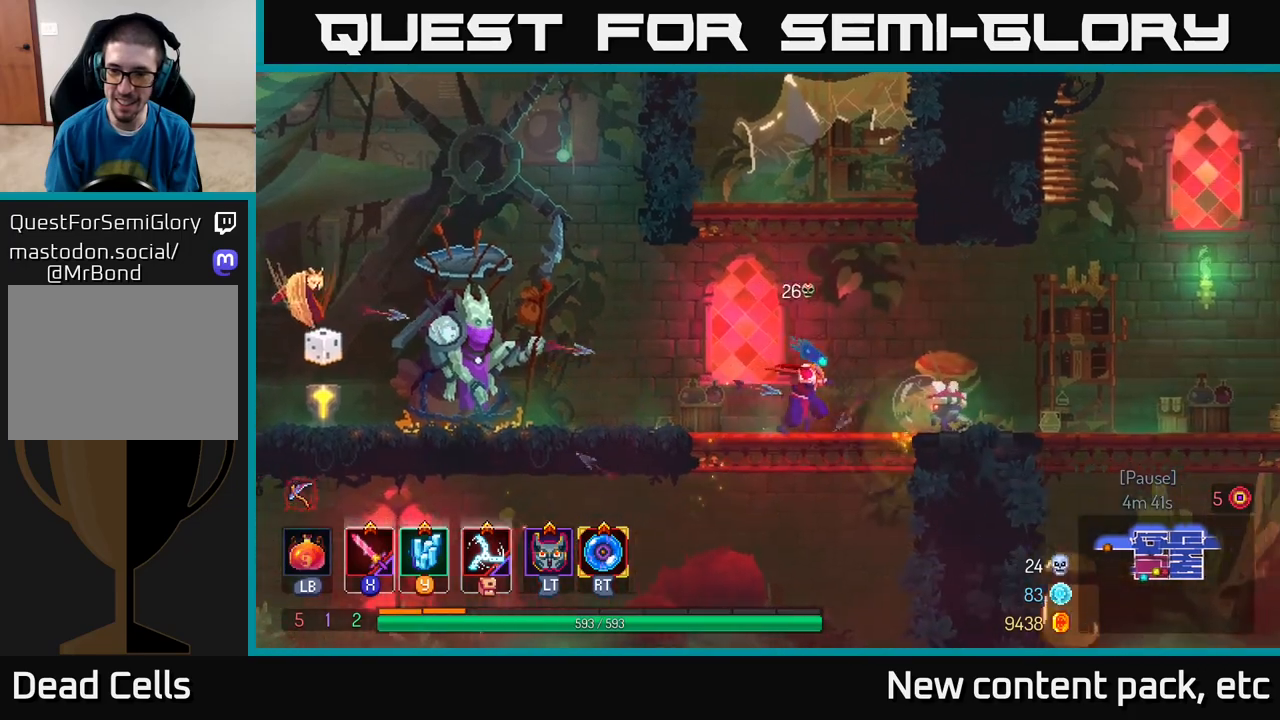
{"buttons": ["X"], "left_stick": "center", "right_stick": "center", "events": [[67, "X", "down"], [133, "X", "up"], [133, "left_stick", "center"], [283, "X", "down"], [367, "X", "up"], [467, "X", "down"]]}